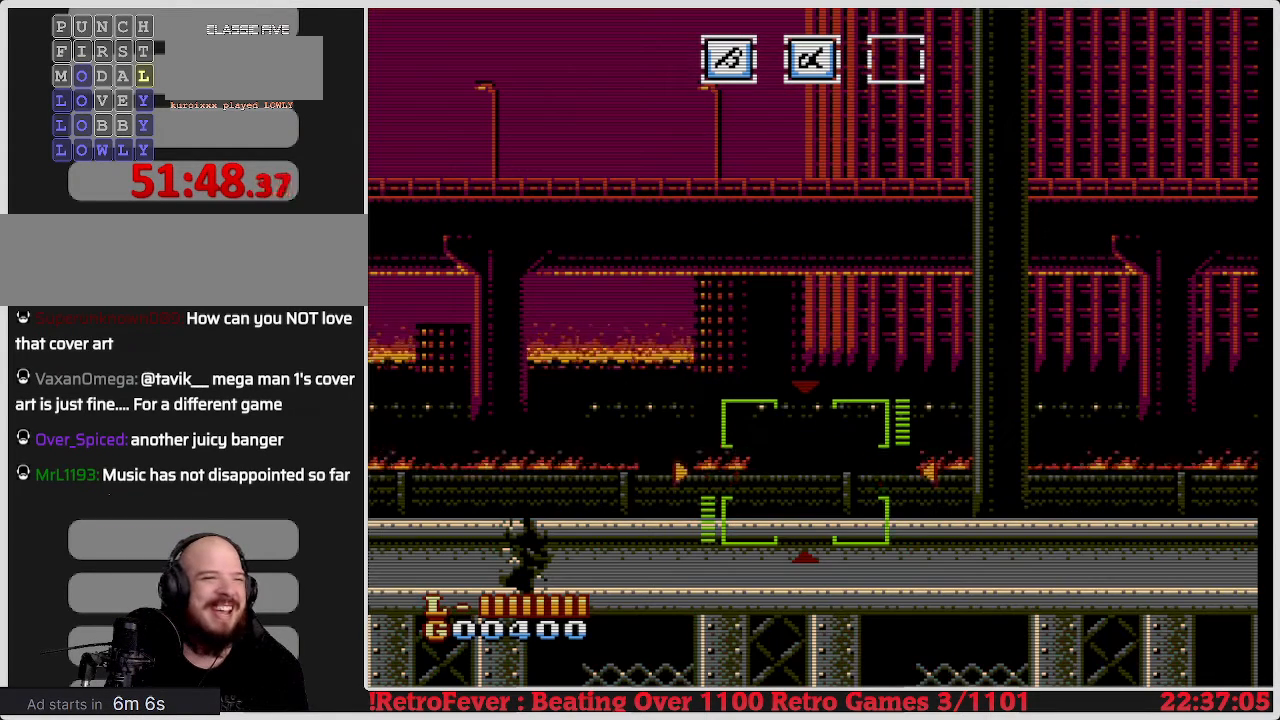
Gameplay with a controller (Nintendo layout); each line is a JSON object with the inputs held at the frame after it. "events" lists button and stick changes between this image and that frame as [ms after this image, input, new state], when the widget could be followed in between. Not read: L3 R3.
{"buttons": ["DPAD_RIGHT"], "events": [[17, "DPAD_RIGHT", "down"]]}
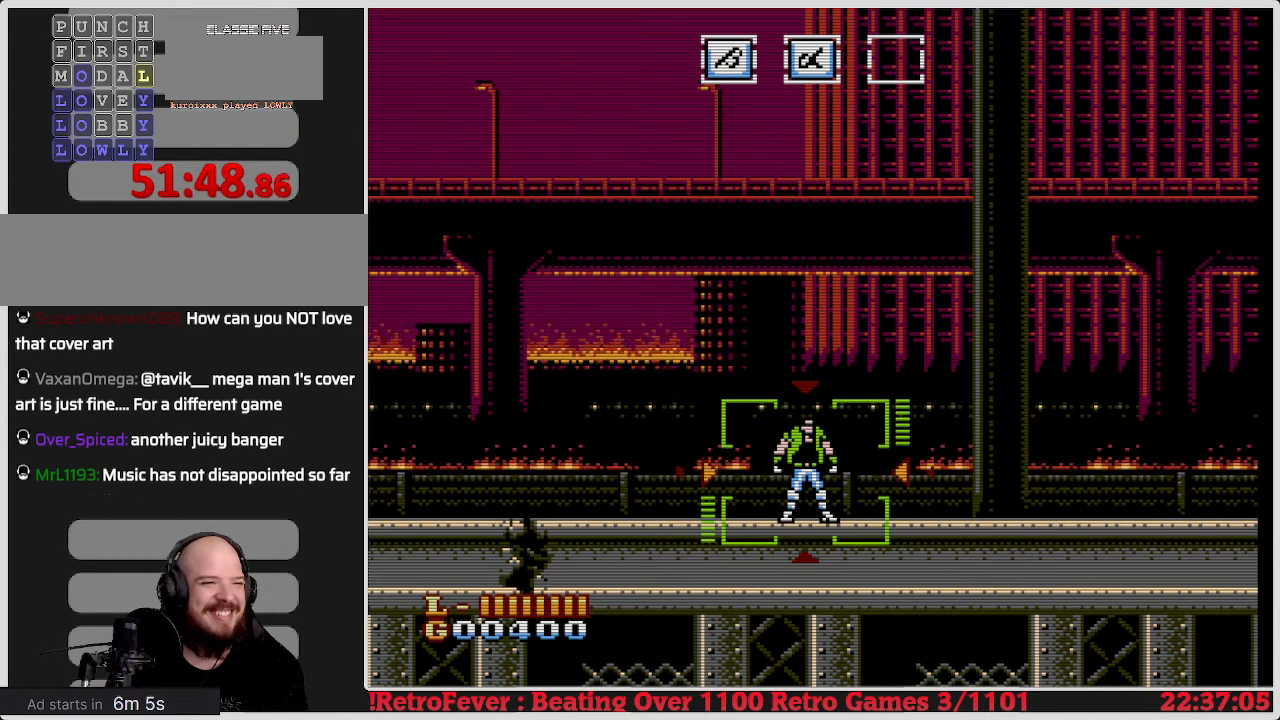
{"buttons": ["DPAD_RIGHT"], "events": []}
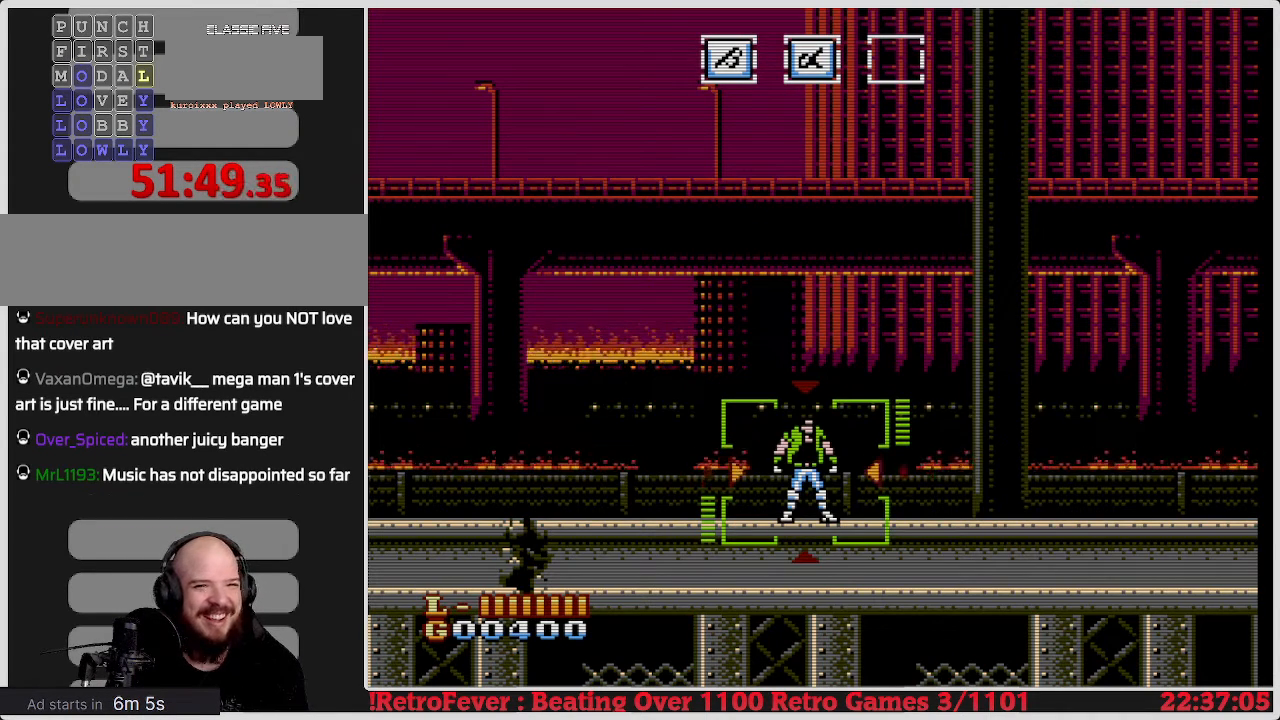
{"buttons": ["DPAD_RIGHT"], "events": []}
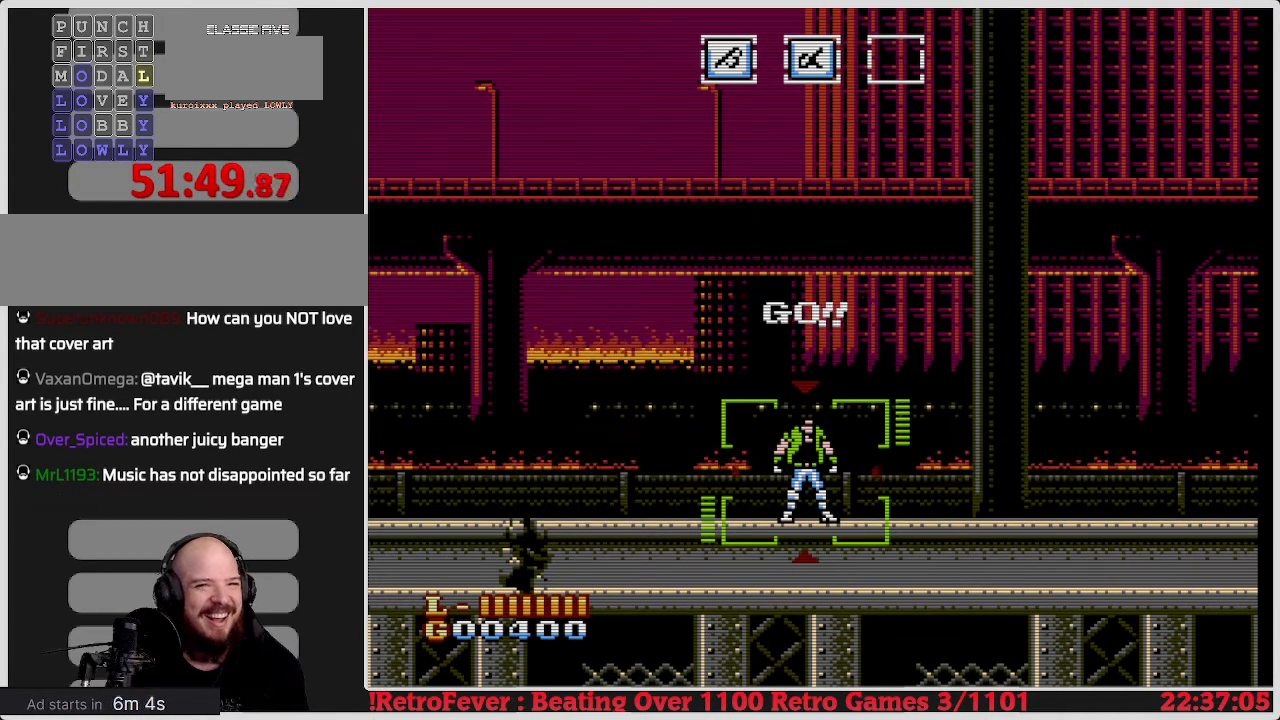
{"buttons": ["DPAD_RIGHT"], "events": []}
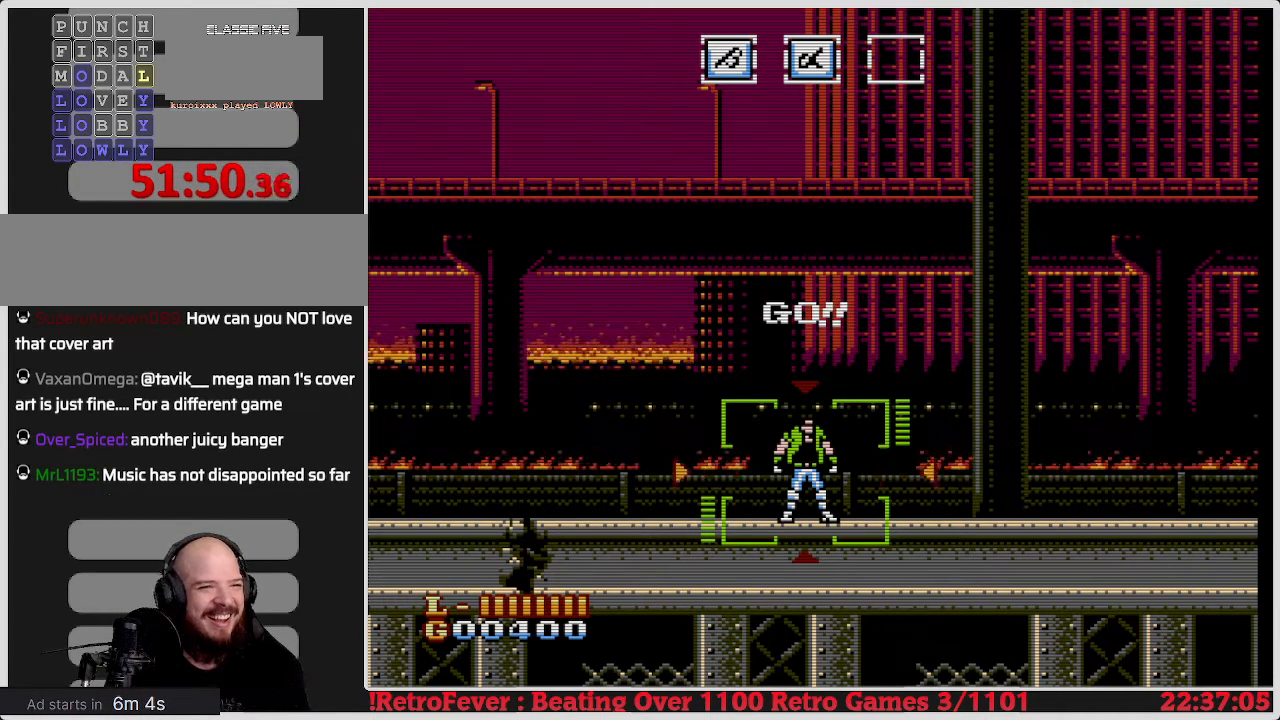
{"buttons": ["DPAD_RIGHT"], "events": []}
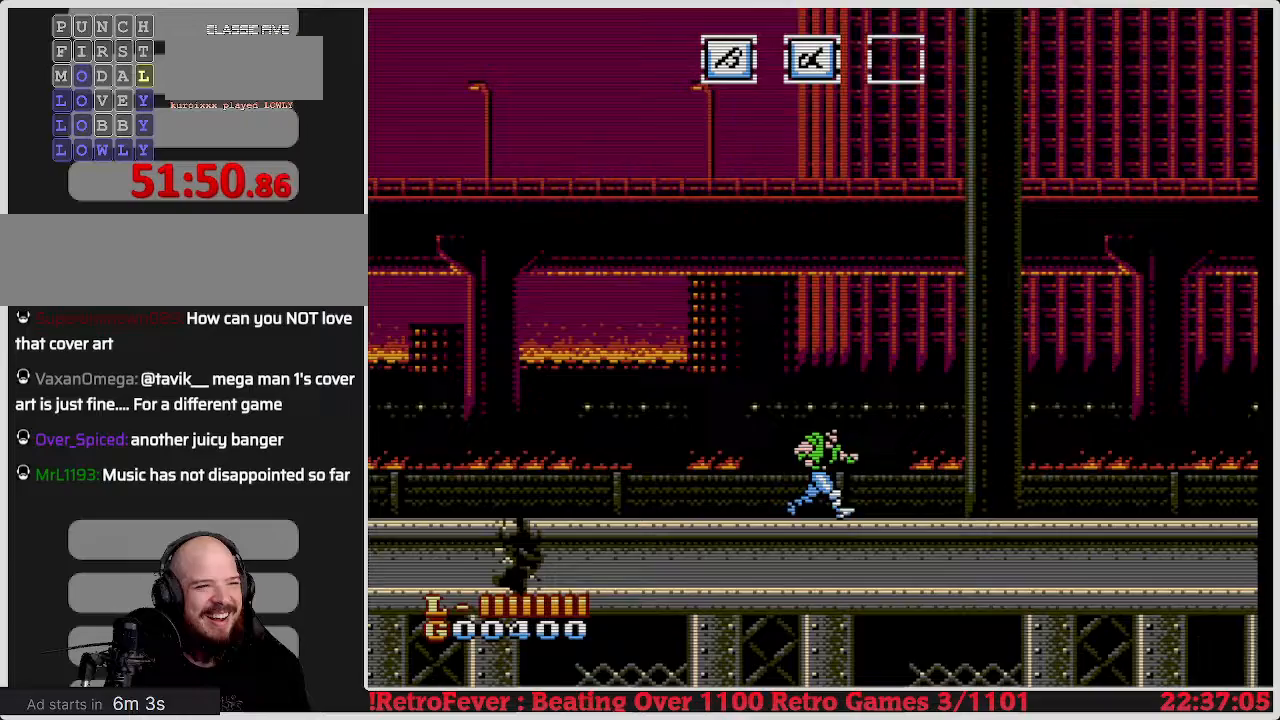
{"buttons": ["DPAD_RIGHT"], "events": []}
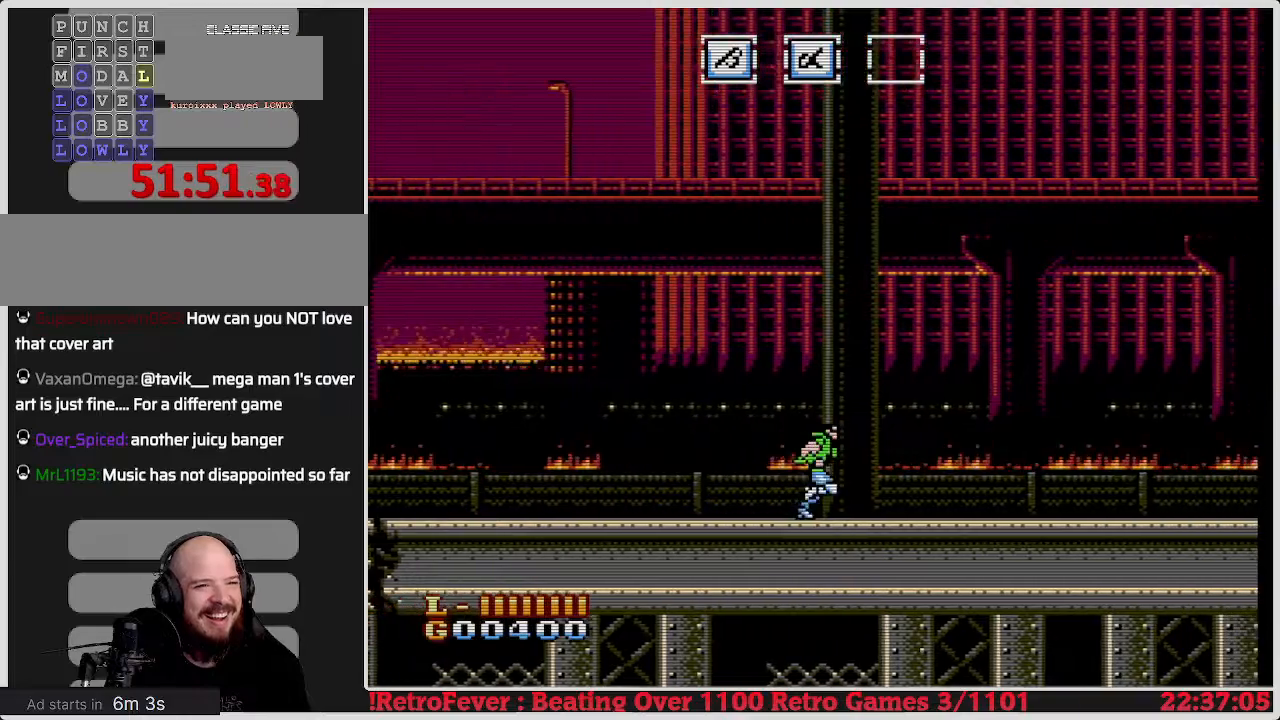
{"buttons": ["DPAD_RIGHT"], "events": []}
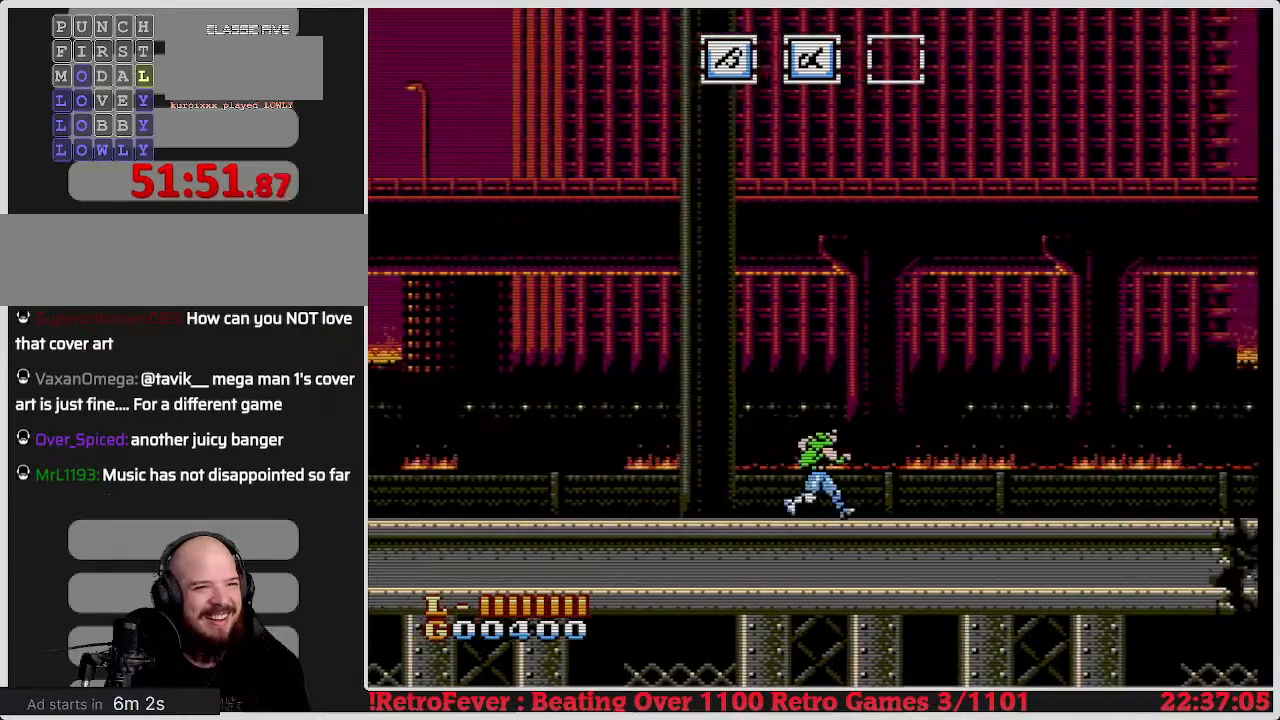
{"buttons": ["DPAD_RIGHT"], "events": []}
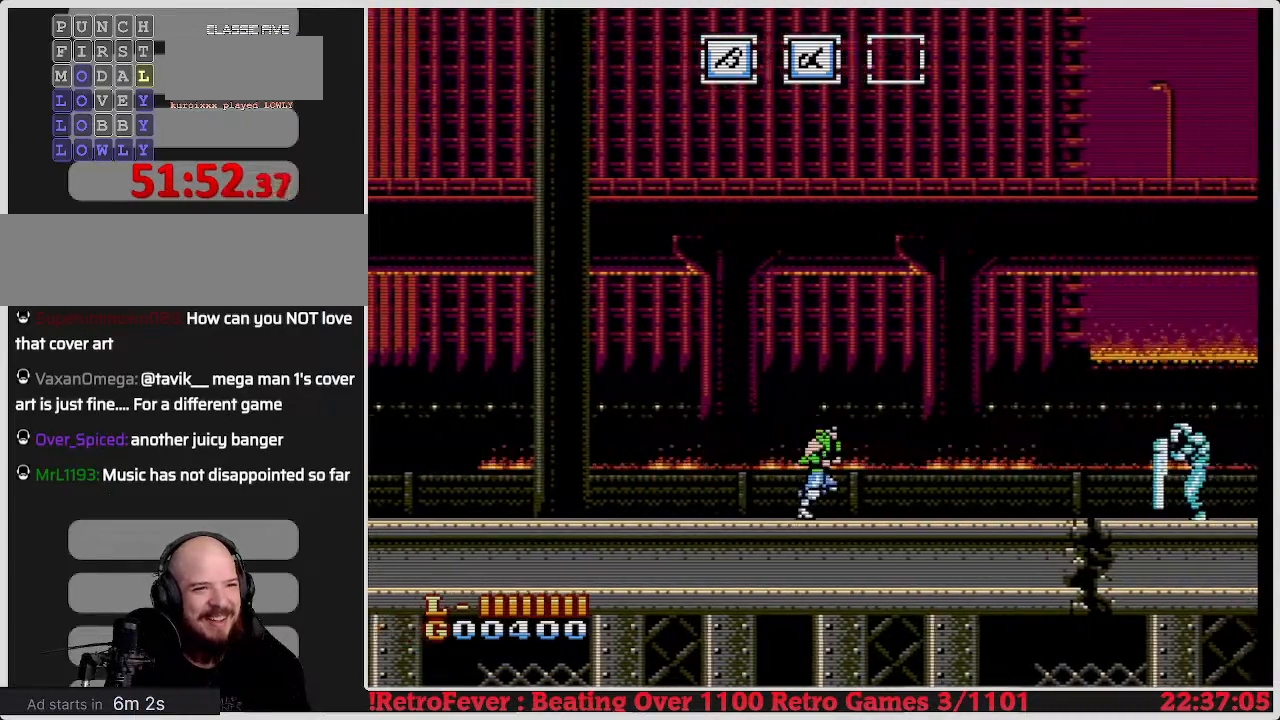
{"buttons": ["DPAD_RIGHT"], "events": []}
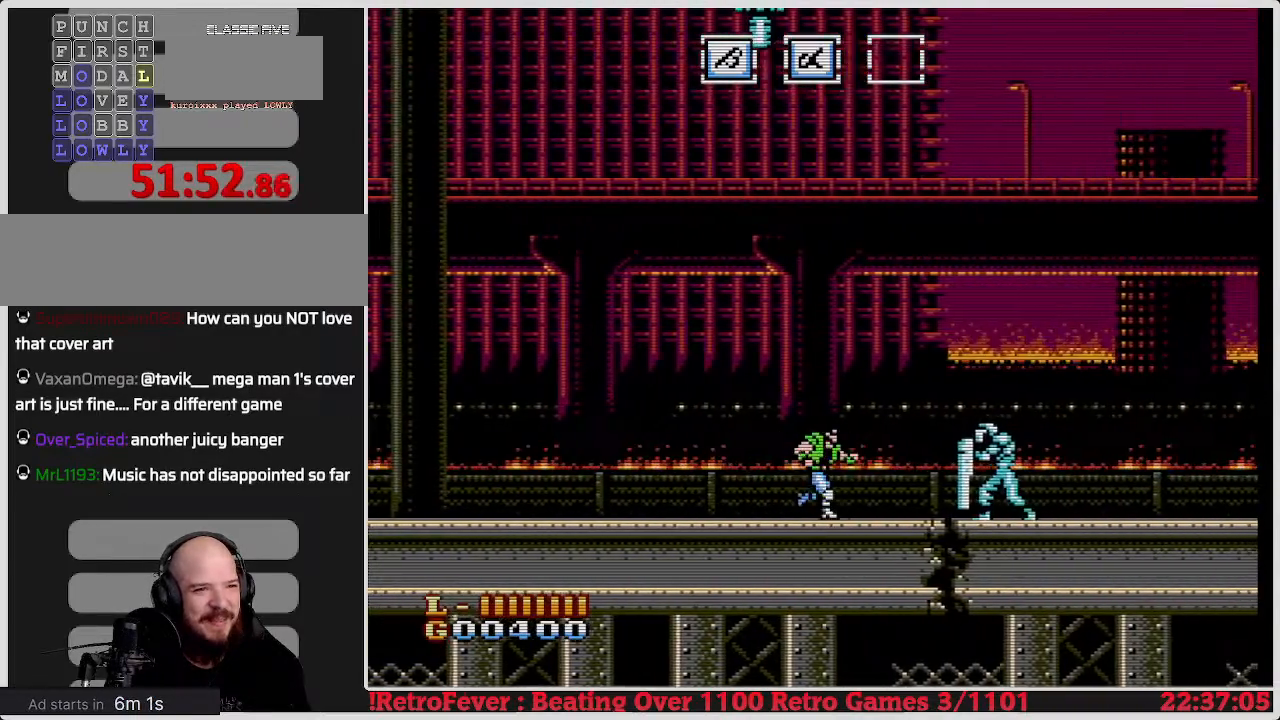
{"buttons": ["B"], "events": [[233, "B", "down"], [283, "DPAD_RIGHT", "up"], [400, "B", "up"], [433, "B", "down"]]}
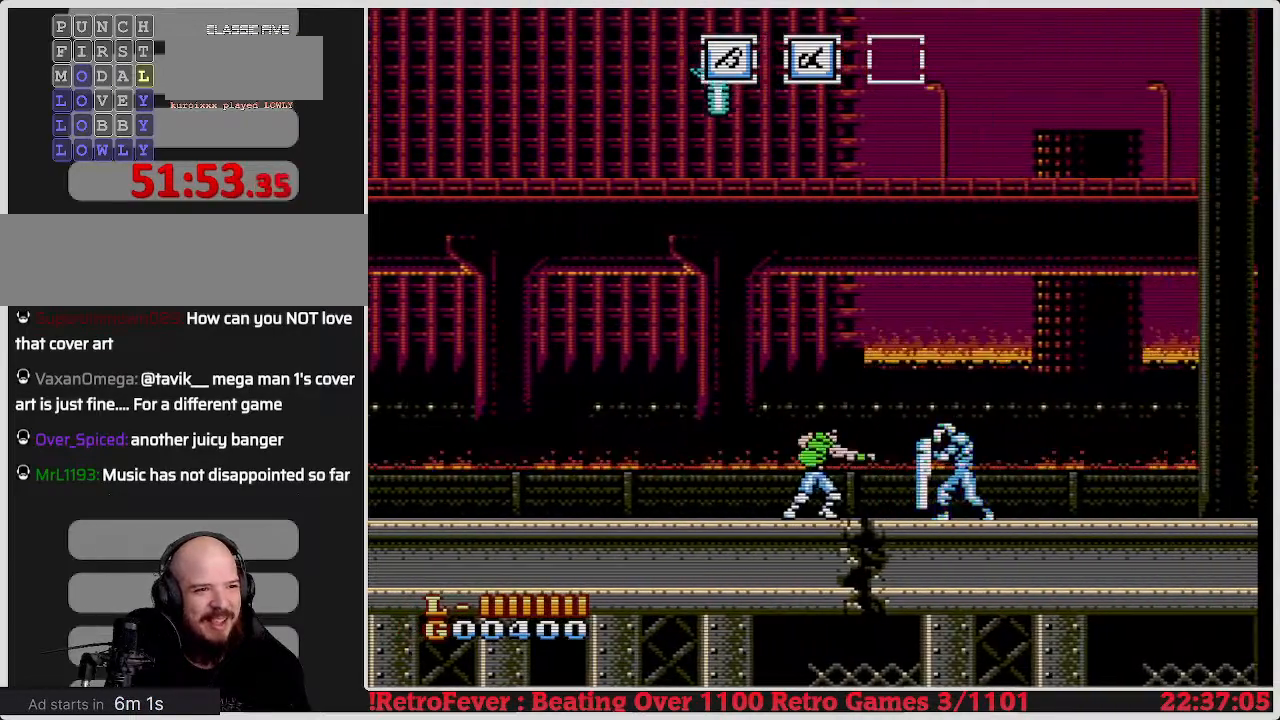
{"buttons": [], "events": [[67, "B", "up"], [133, "B", "down"], [133, "DPAD_RIGHT", "down"], [217, "B", "up"], [250, "DPAD_RIGHT", "up"], [367, "B", "down"], [500, "B", "up"]]}
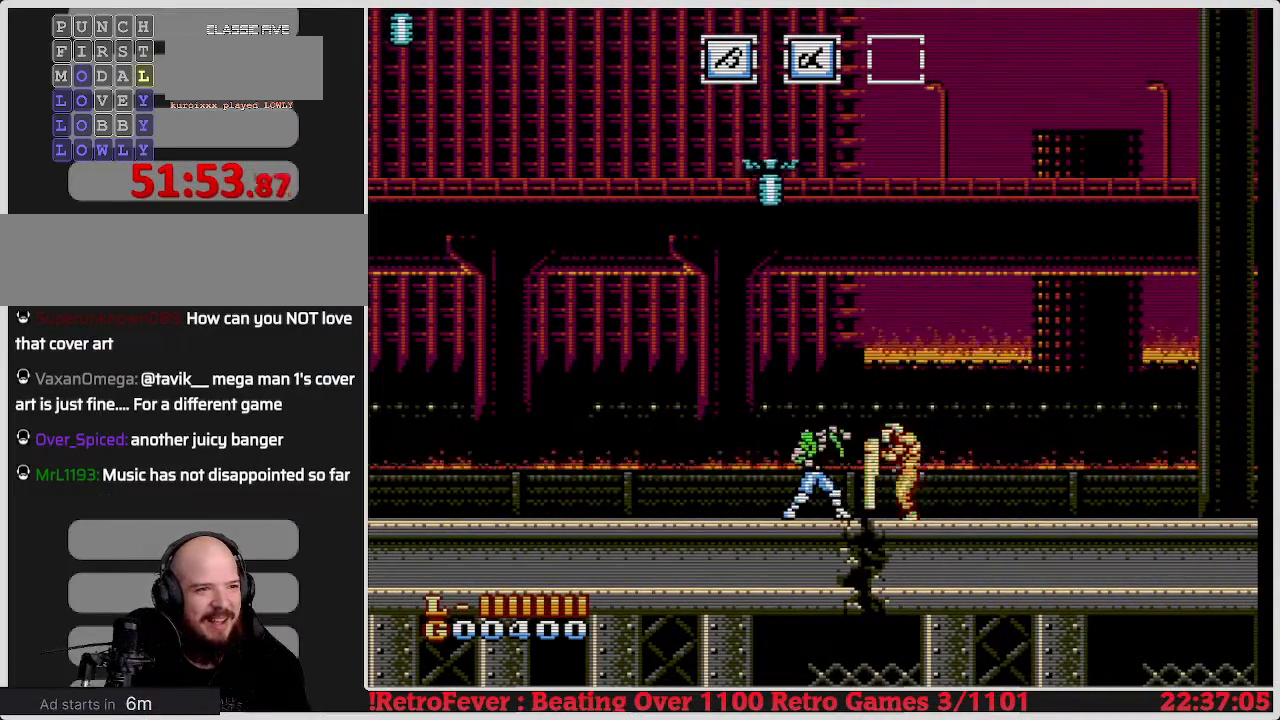
{"buttons": ["DPAD_RIGHT"], "events": [[83, "B", "down"], [167, "B", "up"], [383, "DPAD_RIGHT", "down"]]}
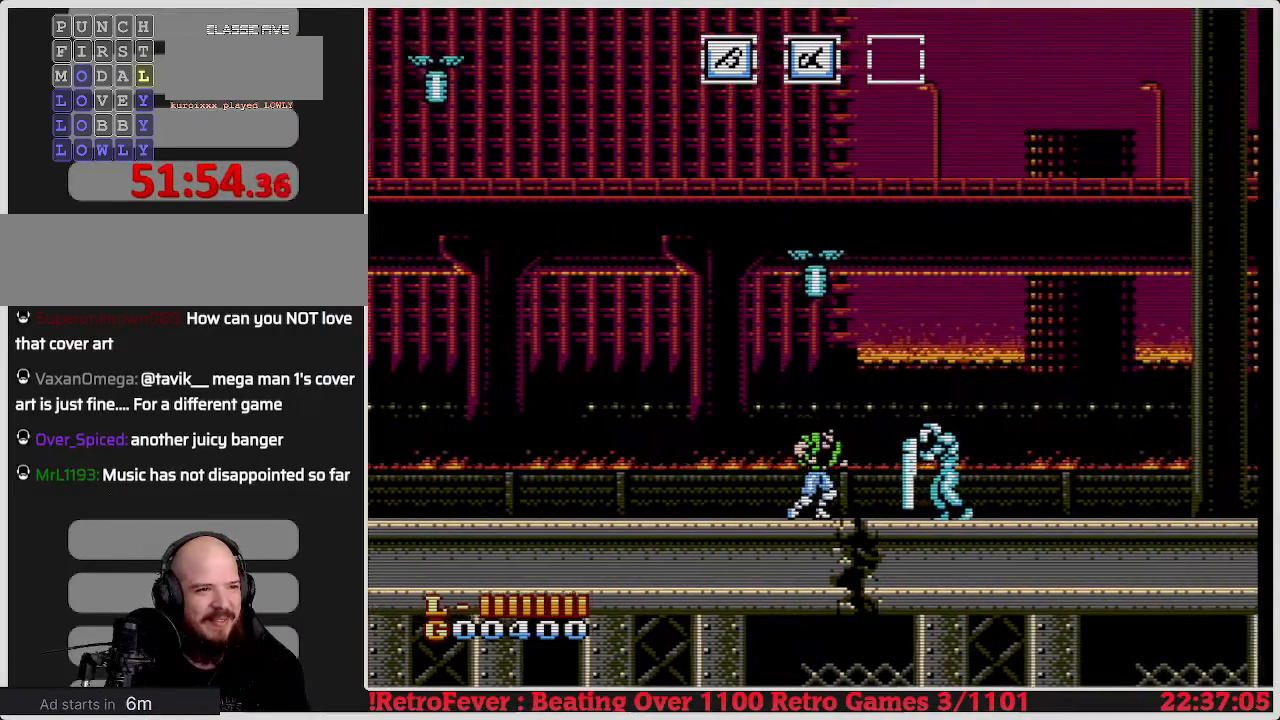
{"buttons": ["DPAD_LEFT"], "events": [[67, "B", "down"], [83, "DPAD_RIGHT", "up"], [250, "B", "up"], [300, "DPAD_LEFT", "down"]]}
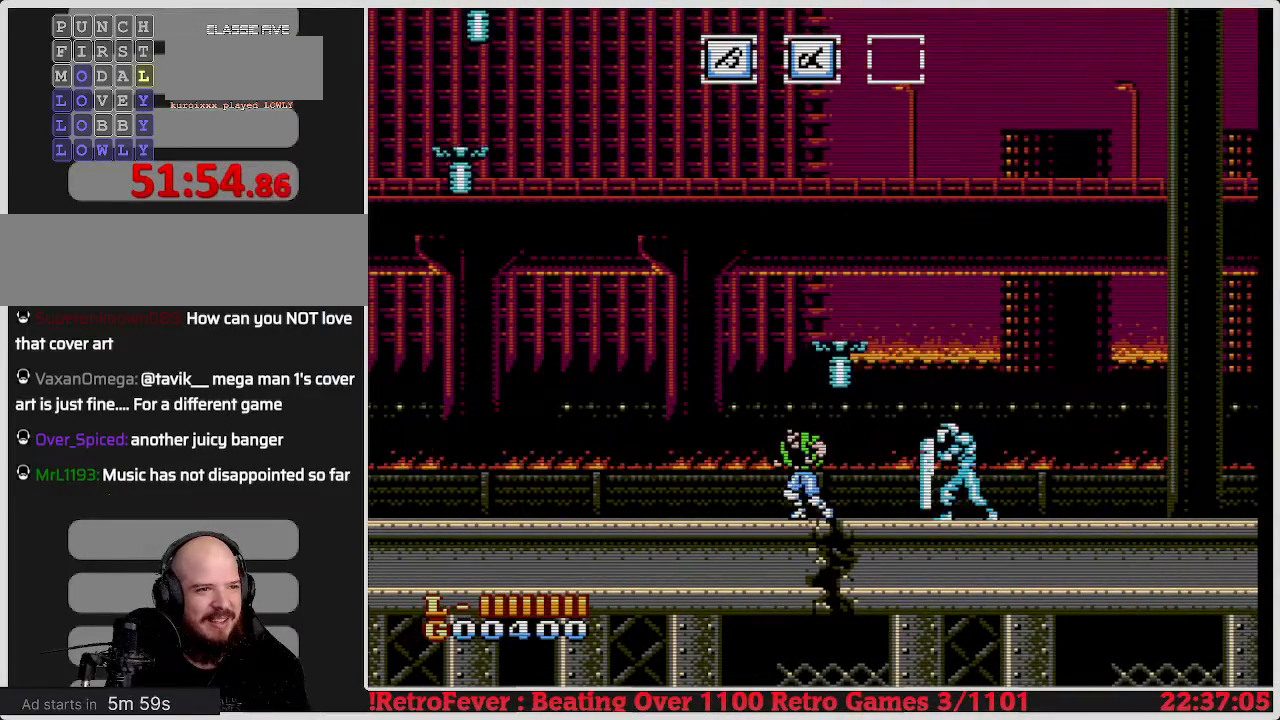
{"buttons": ["B", "DPAD_RIGHT"], "events": [[200, "DPAD_LEFT", "up"], [233, "DPAD_RIGHT", "down"], [350, "B", "down"]]}
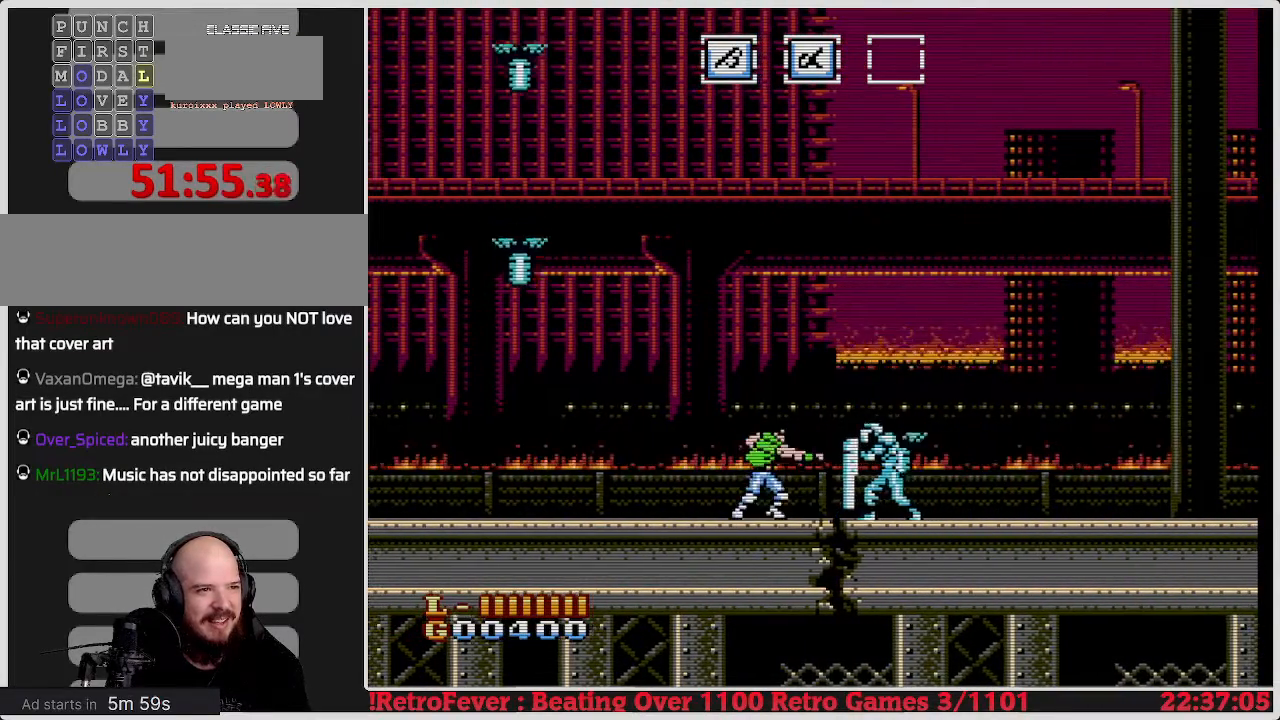
{"buttons": [], "events": [[17, "DPAD_RIGHT", "up"], [33, "B", "up"], [300, "B", "down"], [467, "B", "up"]]}
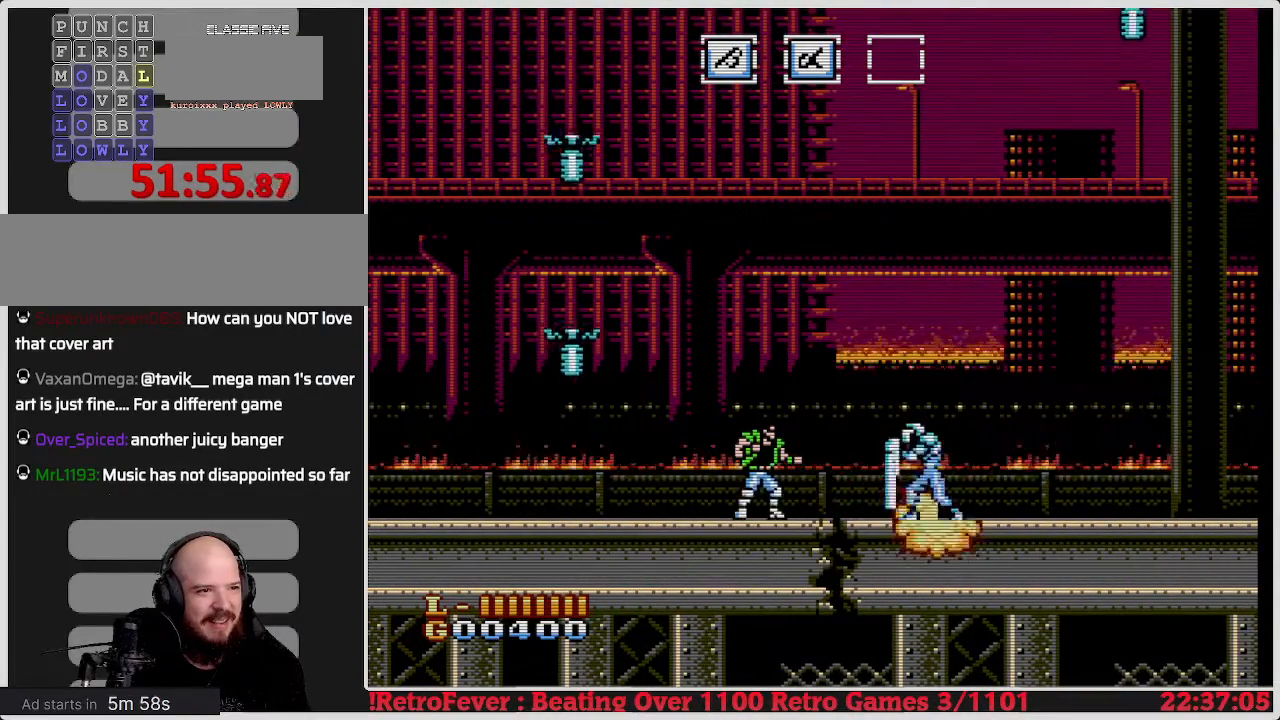
{"buttons": [], "events": [[133, "DPAD_RIGHT", "down"], [317, "B", "down"], [350, "DPAD_RIGHT", "up"], [483, "B", "up"]]}
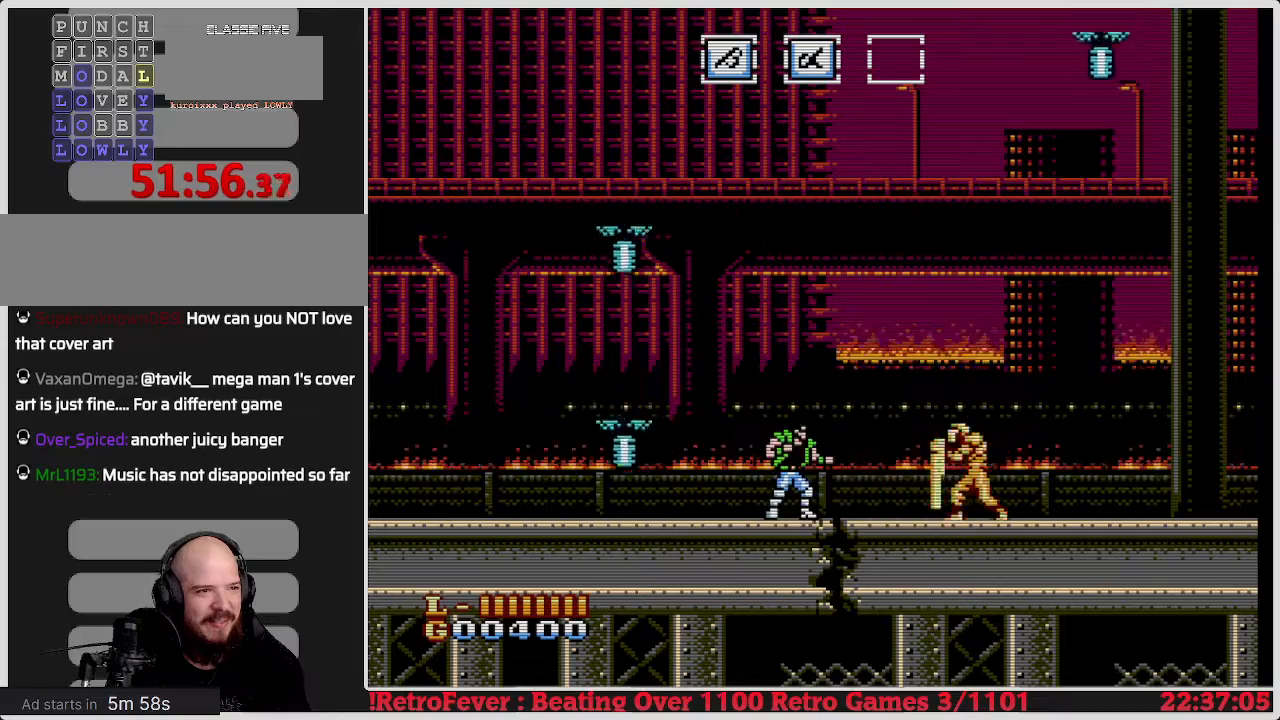
{"buttons": ["B"], "events": [[100, "DPAD_RIGHT", "down"], [317, "B", "down"], [350, "DPAD_RIGHT", "up"]]}
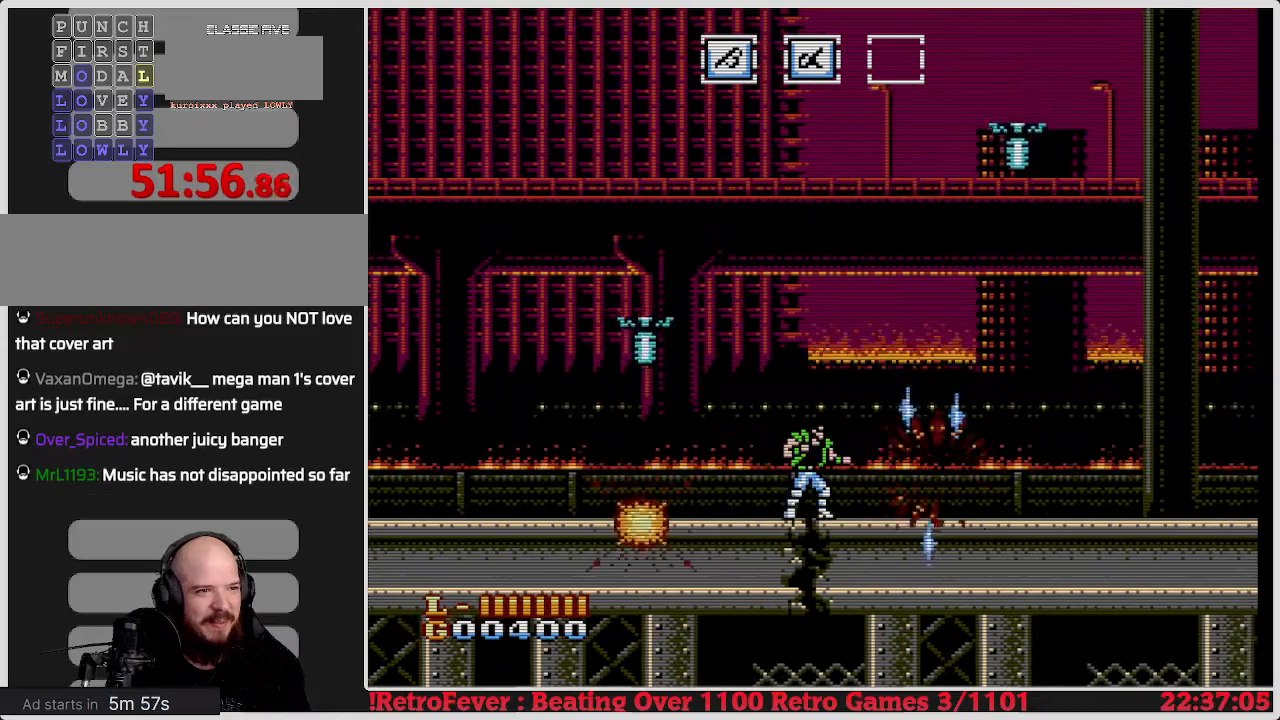
{"buttons": ["DPAD_RIGHT"], "events": [[33, "B", "up"], [100, "DPAD_RIGHT", "down"]]}
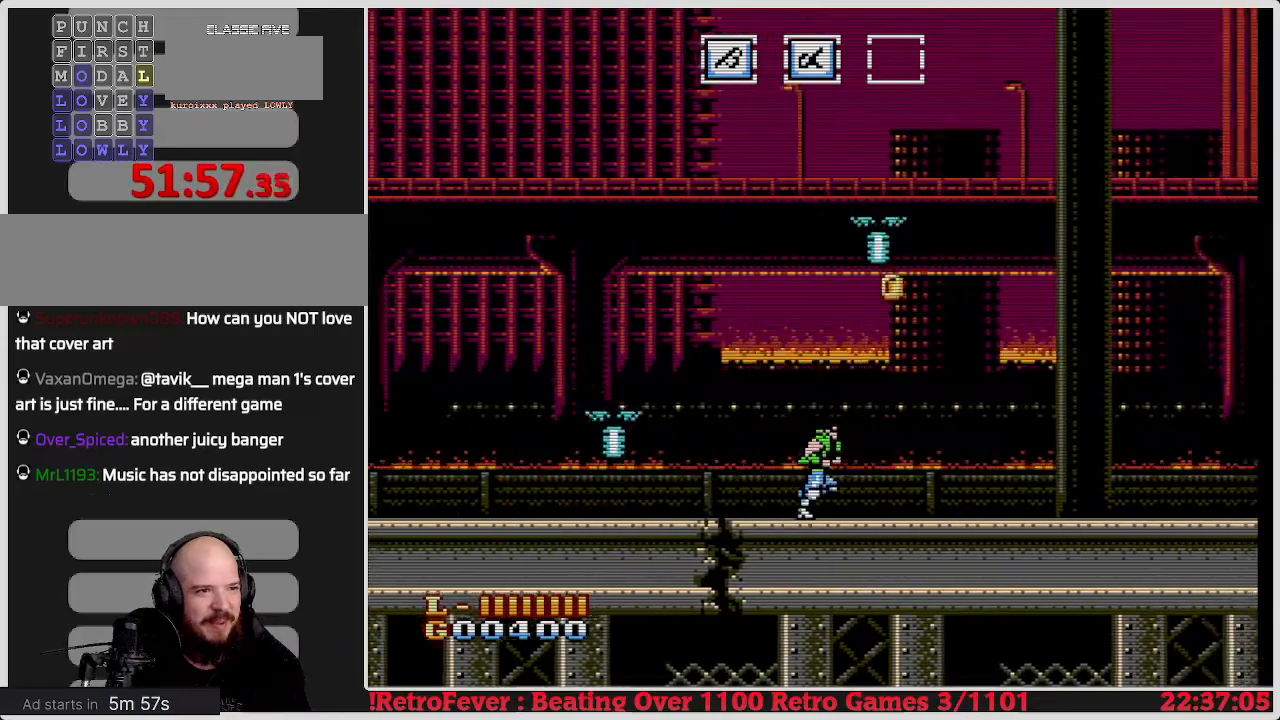
{"buttons": [], "events": [[283, "DPAD_RIGHT", "up"], [367, "DPAD_LEFT", "down"], [500, "DPAD_LEFT", "up"]]}
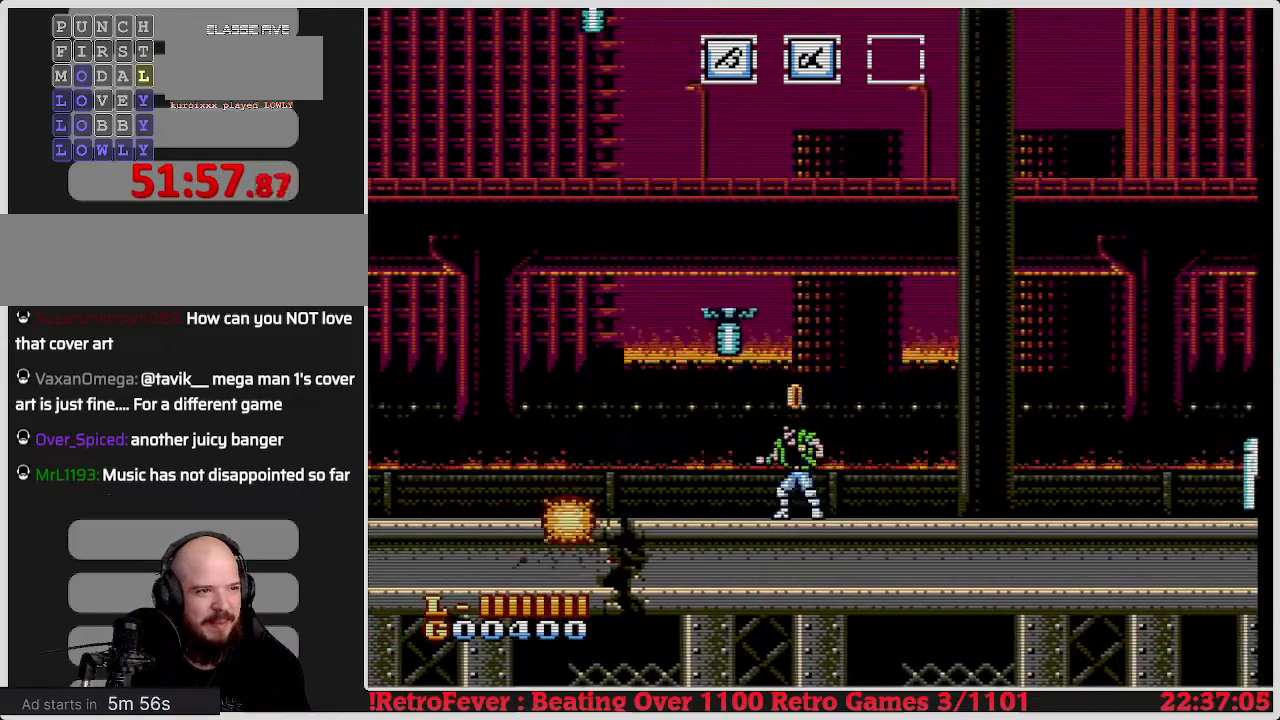
{"buttons": ["DPAD_RIGHT"], "events": [[33, "DPAD_RIGHT", "down"]]}
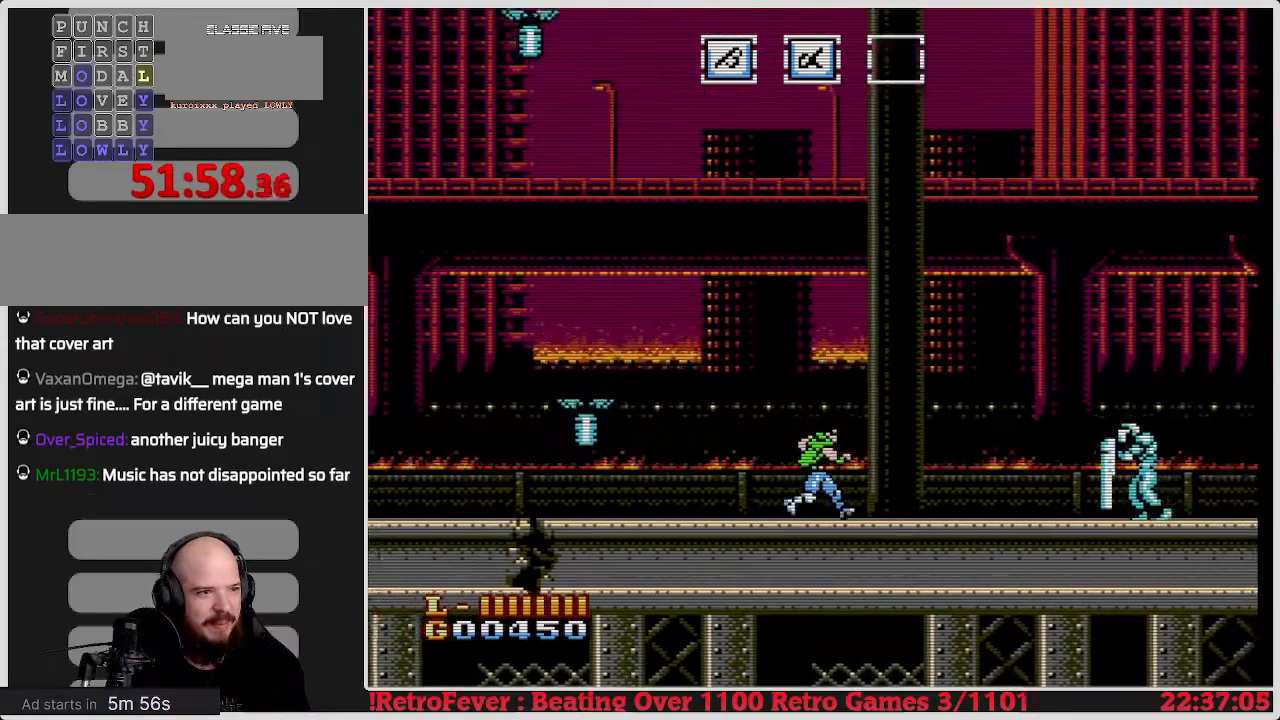
{"buttons": ["DPAD_RIGHT"], "events": []}
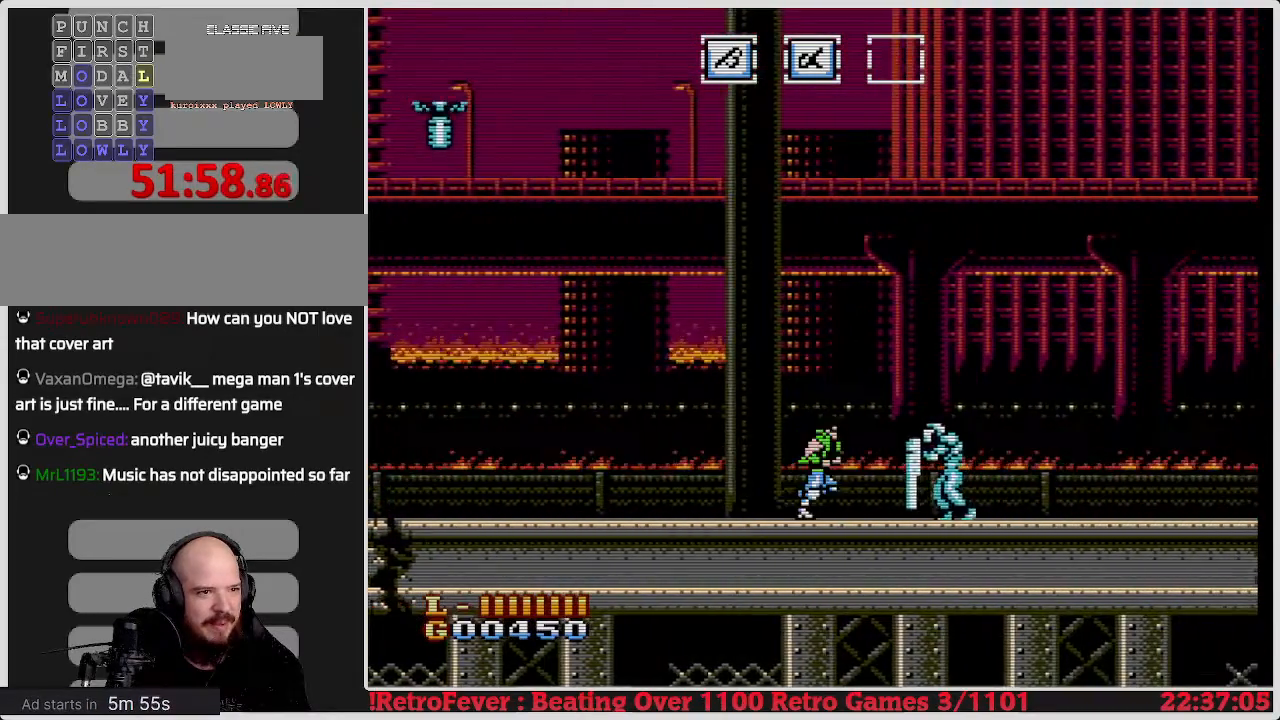
{"buttons": ["DPAD_RIGHT"], "events": [[83, "B", "down"], [150, "DPAD_RIGHT", "up"], [250, "B", "up"], [433, "DPAD_RIGHT", "down"]]}
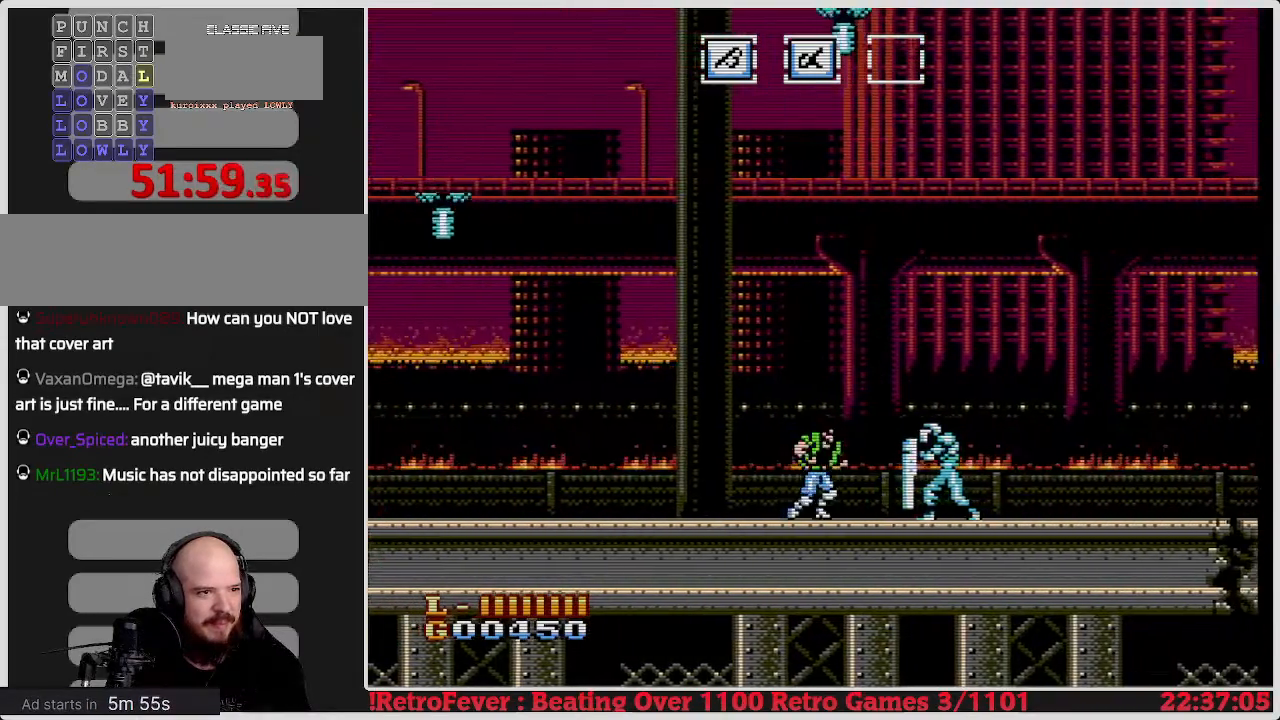
{"buttons": ["DPAD_RIGHT"], "events": [[67, "B", "down"], [100, "DPAD_RIGHT", "up"], [267, "B", "up"], [367, "DPAD_RIGHT", "down"]]}
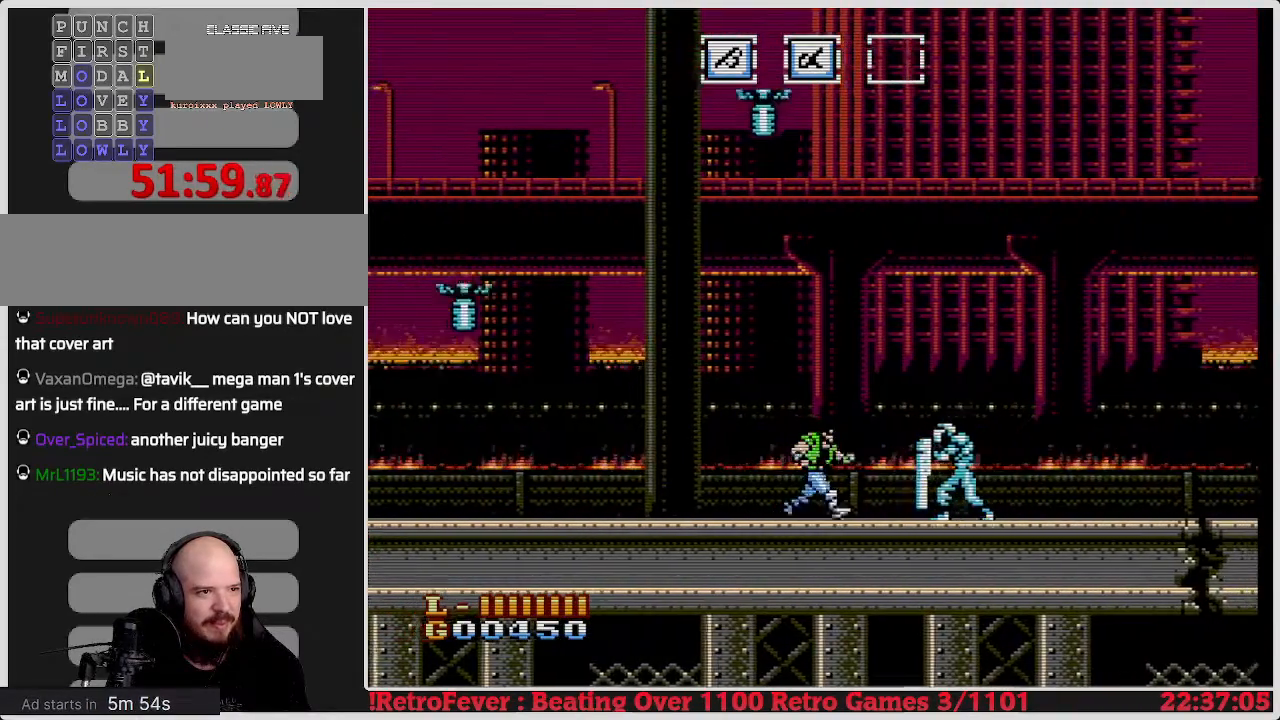
{"buttons": ["DPAD_RIGHT"], "events": [[83, "B", "down"], [133, "DPAD_RIGHT", "up"], [283, "B", "up"], [400, "DPAD_RIGHT", "down"]]}
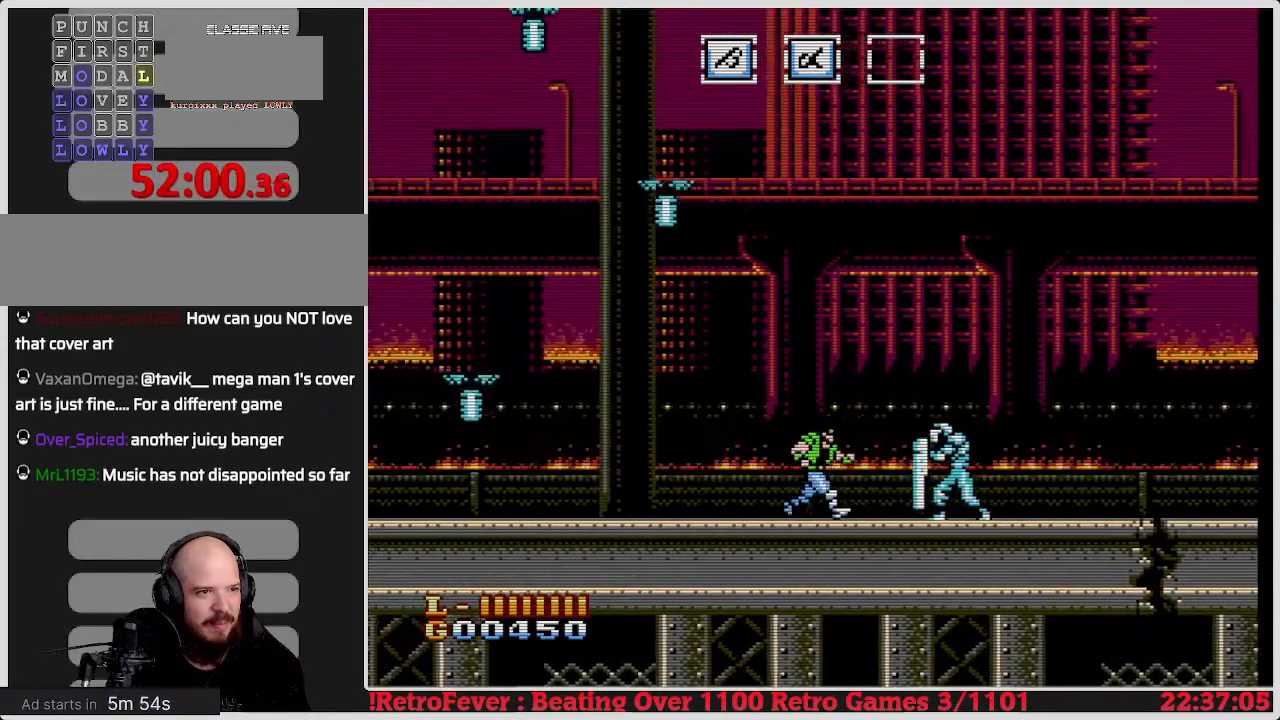
{"buttons": ["DPAD_RIGHT"], "events": [[133, "B", "down"], [133, "DPAD_RIGHT", "up"], [250, "B", "up"], [367, "DPAD_RIGHT", "down"]]}
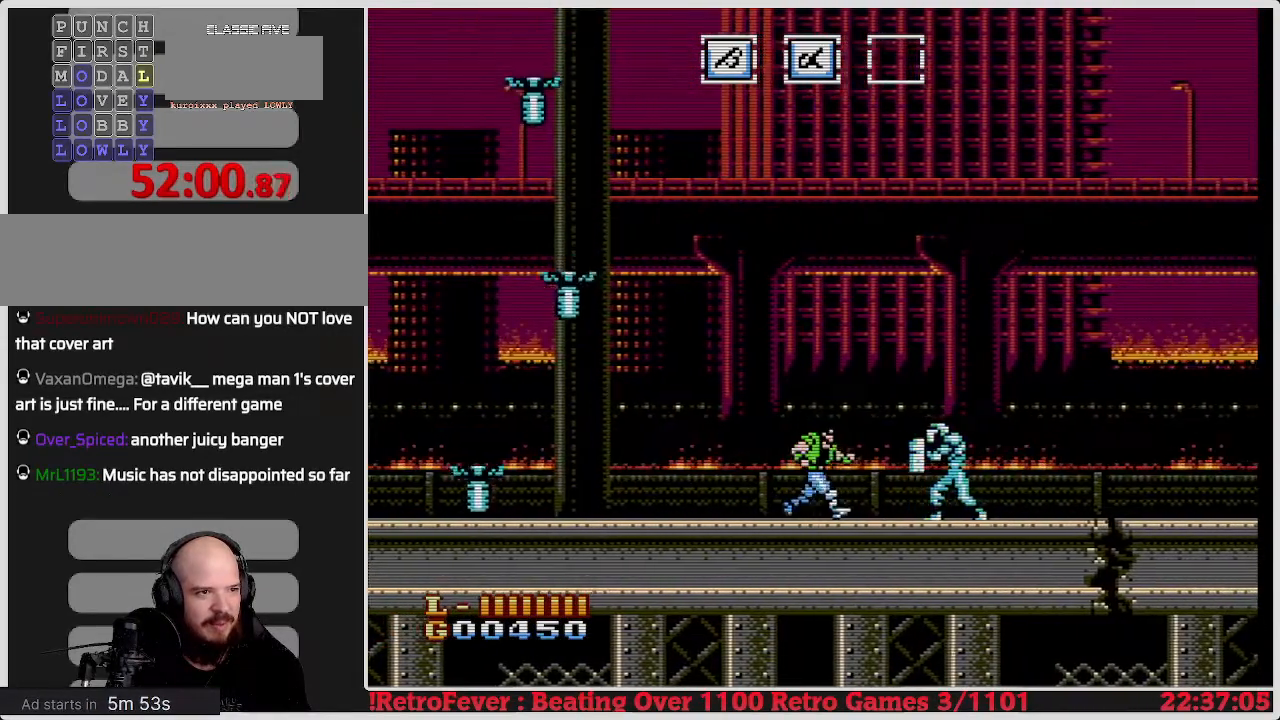
{"buttons": ["DPAD_RIGHT"], "events": [[67, "B", "down"], [100, "DPAD_RIGHT", "up"], [250, "B", "up"], [350, "DPAD_RIGHT", "down"]]}
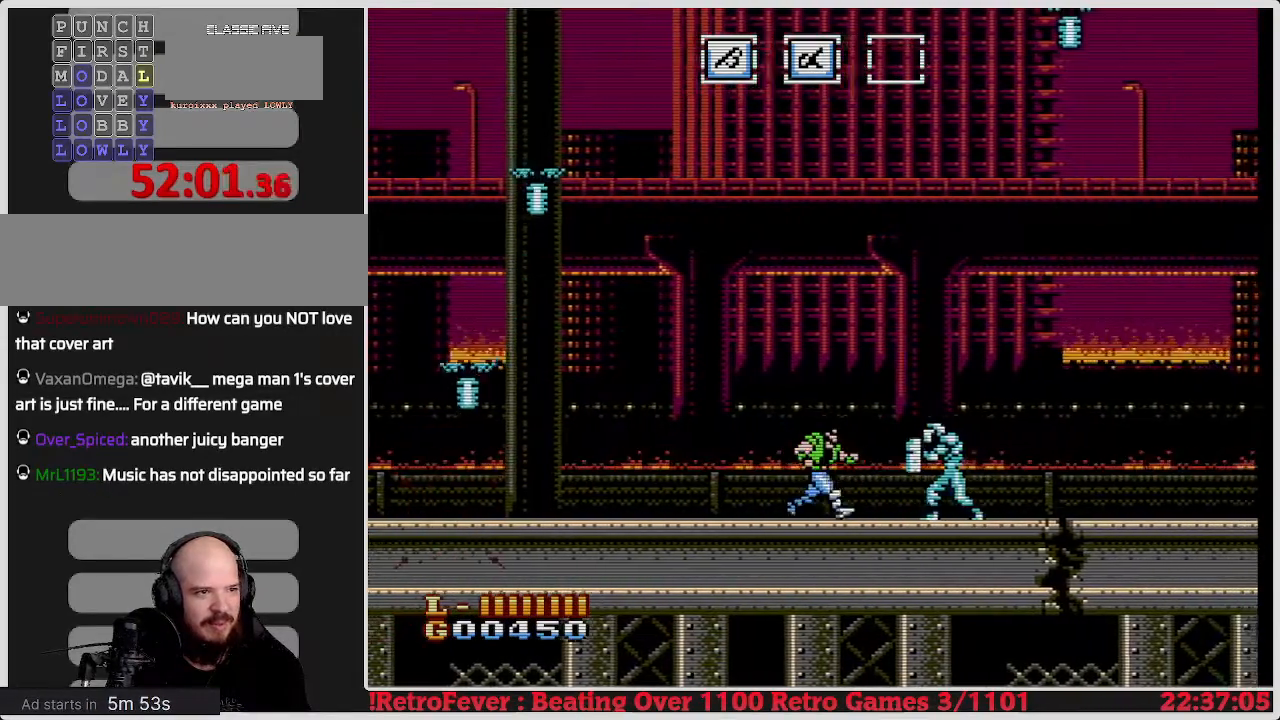
{"buttons": ["DPAD_RIGHT"], "events": [[67, "B", "down"], [100, "DPAD_RIGHT", "up"], [250, "B", "up"], [383, "DPAD_RIGHT", "down"]]}
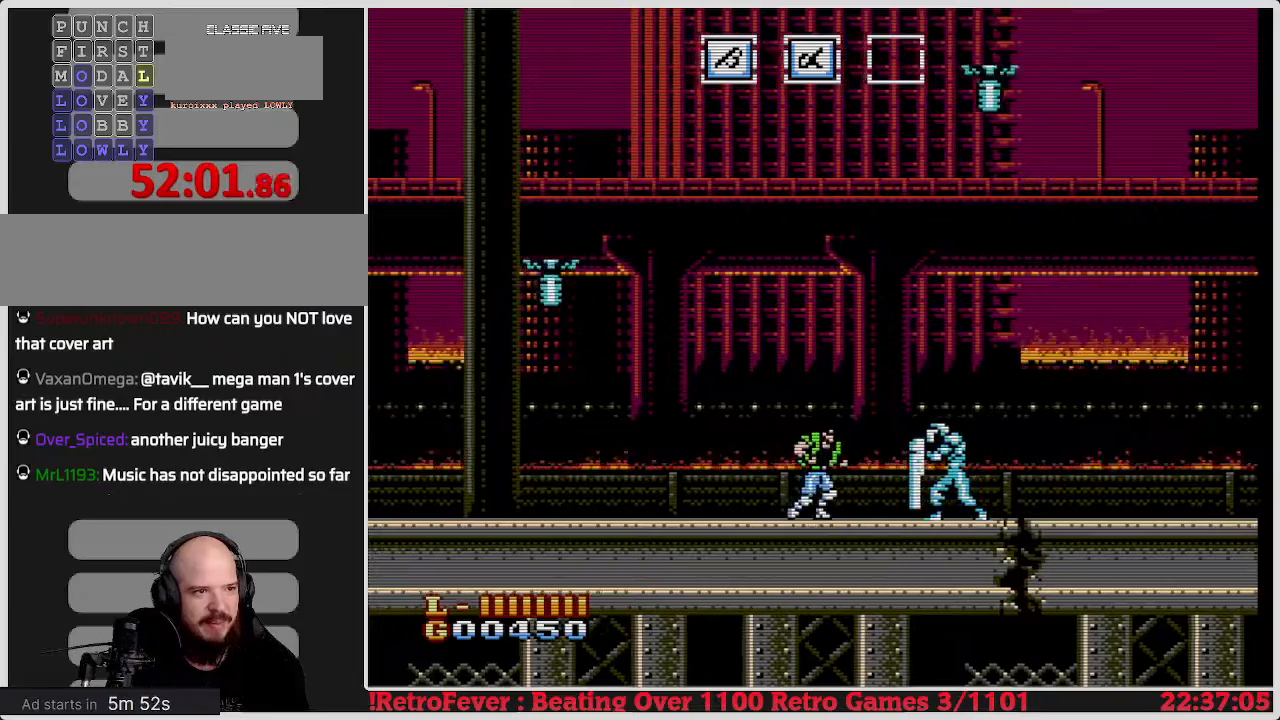
{"buttons": ["DPAD_RIGHT"], "events": [[67, "B", "down"], [100, "DPAD_RIGHT", "up"], [250, "B", "up"], [350, "DPAD_RIGHT", "down"]]}
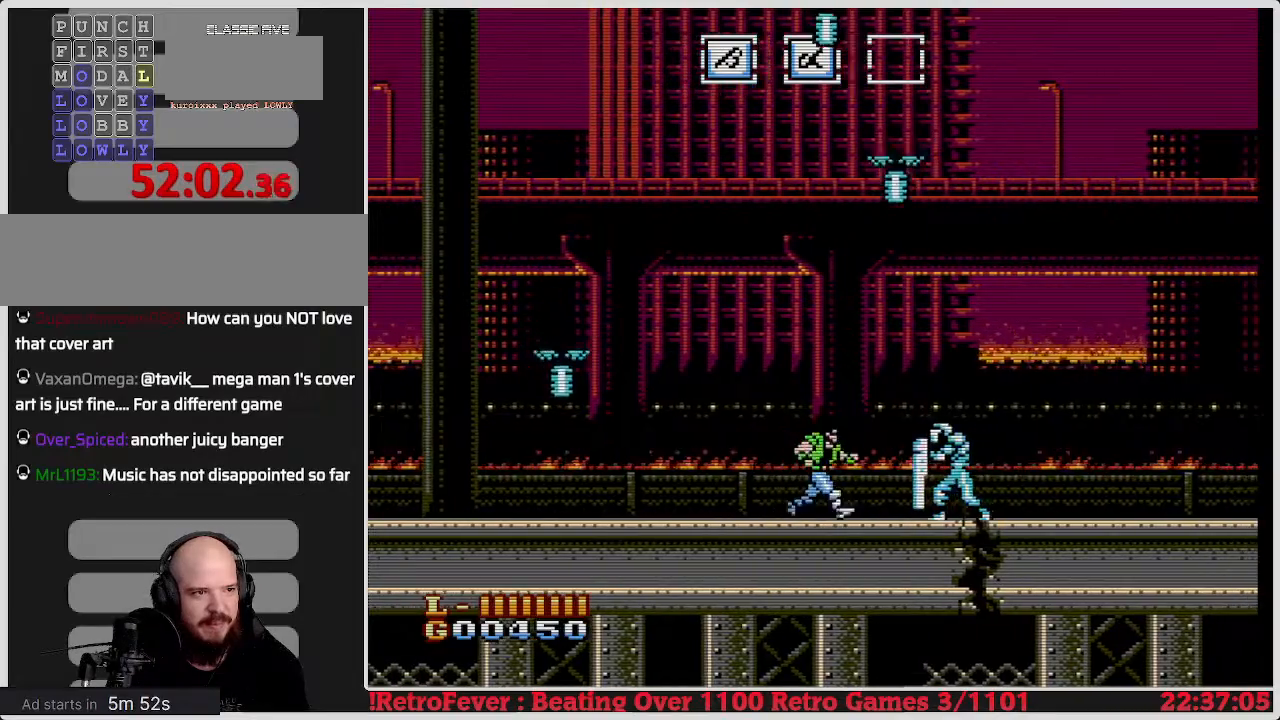
{"buttons": ["DPAD_RIGHT"], "events": [[67, "B", "down"], [83, "DPAD_RIGHT", "up"], [250, "B", "up"], [333, "DPAD_RIGHT", "down"]]}
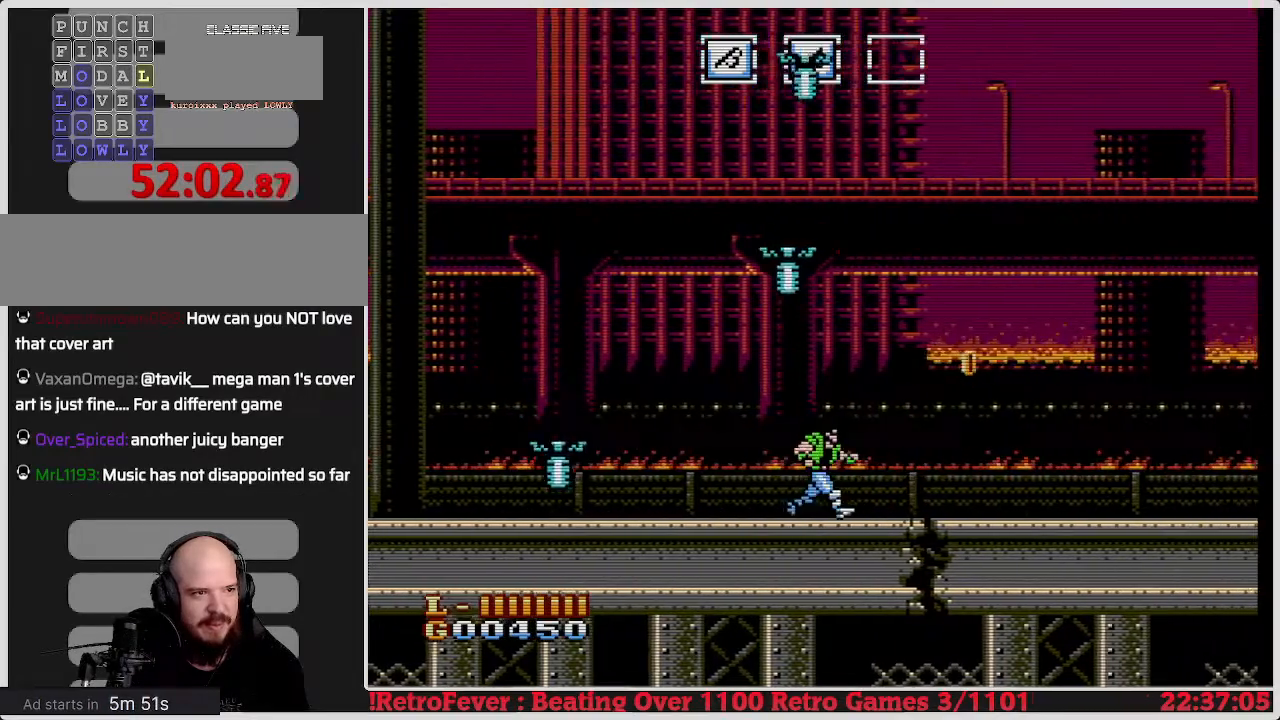
{"buttons": ["A", "DPAD_RIGHT"], "events": [[300, "DPAD_RIGHT", "up"], [400, "A", "down"], [483, "DPAD_RIGHT", "down"]]}
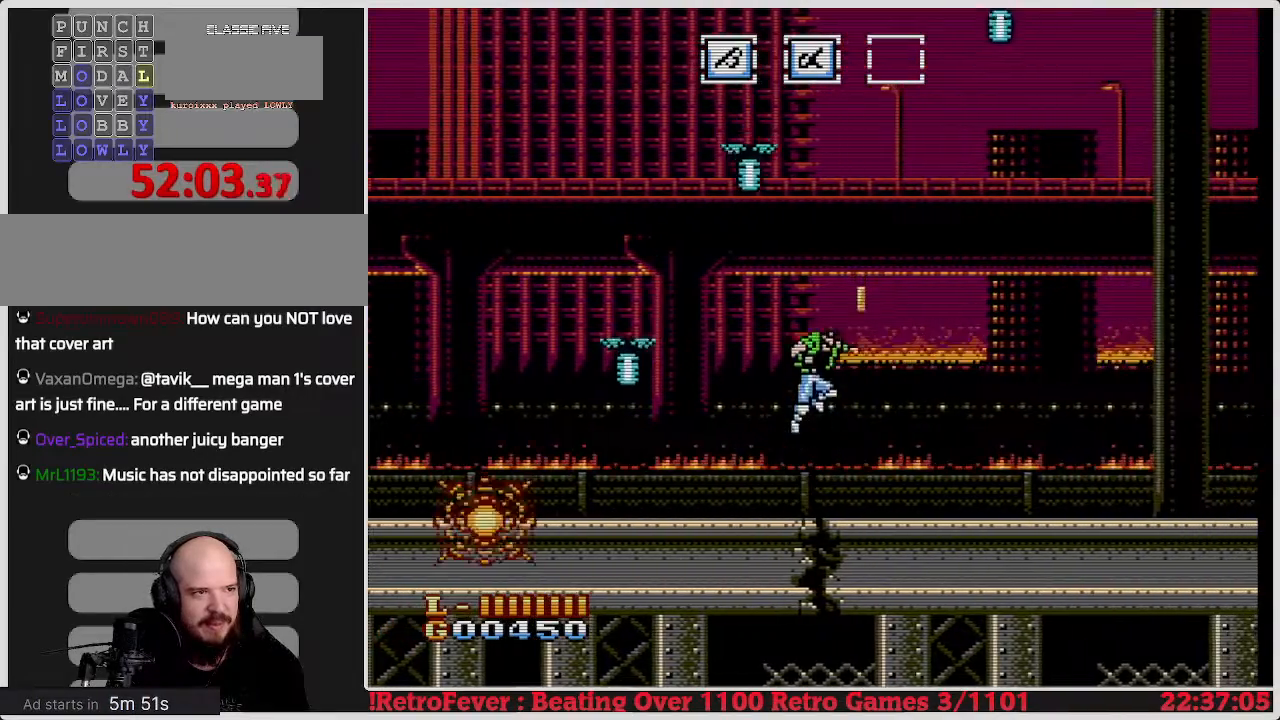
{"buttons": ["DPAD_RIGHT"], "events": [[33, "A", "up"]]}